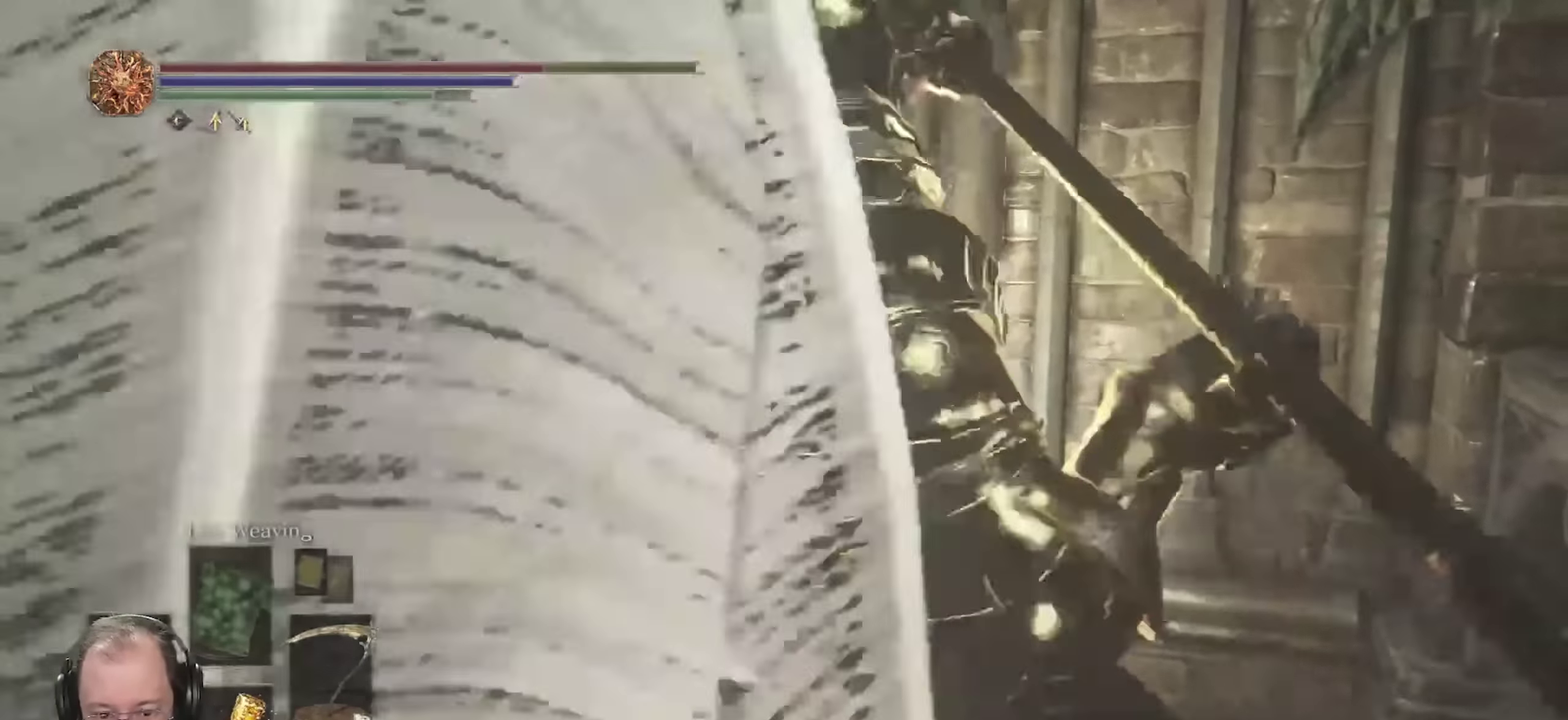
Gameplay with a controller (Xbox layout); each line is a JSON object with the inputs held at the frame after it (dt_ms = milliseconds from this image to that frame). "events" lists button and stick changes between this image and that frame as [ms after this image, input, new state], when the widget could be followed in between.
{"dt_ms": 700, "buttons": ["B"], "left_stick": "up-left", "right_stick": "center", "events": [[33, "B", "down"], [100, "B", "up"], [333, "B", "down"], [383, "B", "up"], [483, "B", "down"], [583, "B", "up"], [650, "B", "down"]]}
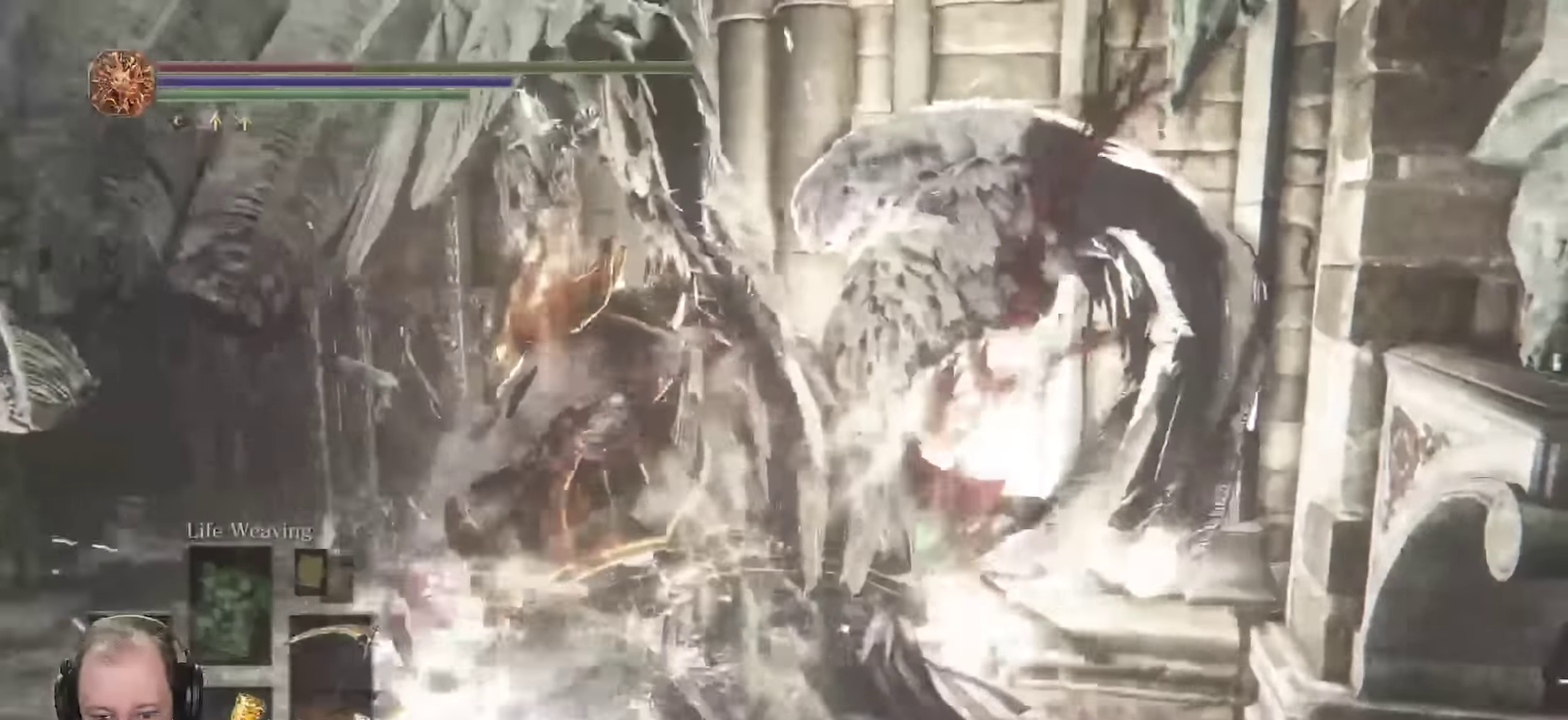
{"dt_ms": 350, "buttons": ["B"], "left_stick": "left", "right_stick": "center", "events": [[50, "B", "up"], [133, "B", "down"], [217, "B", "up"], [283, "B", "down"], [333, "left_stick", "left"]]}
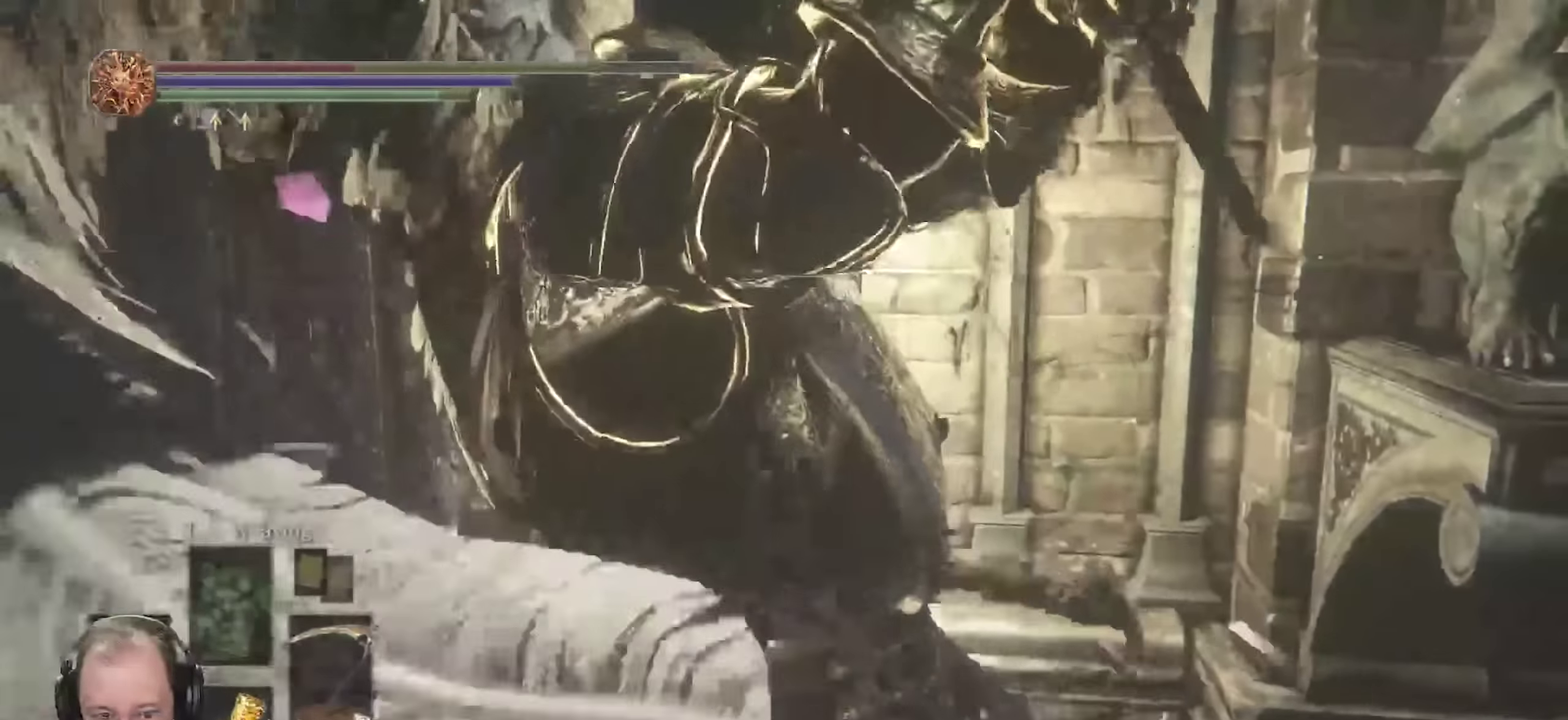
{"dt_ms": 350, "buttons": [], "left_stick": "left", "right_stick": "center", "events": [[17, "B", "up"], [100, "B", "down"], [200, "B", "up"], [267, "B", "down"], [350, "B", "up"]]}
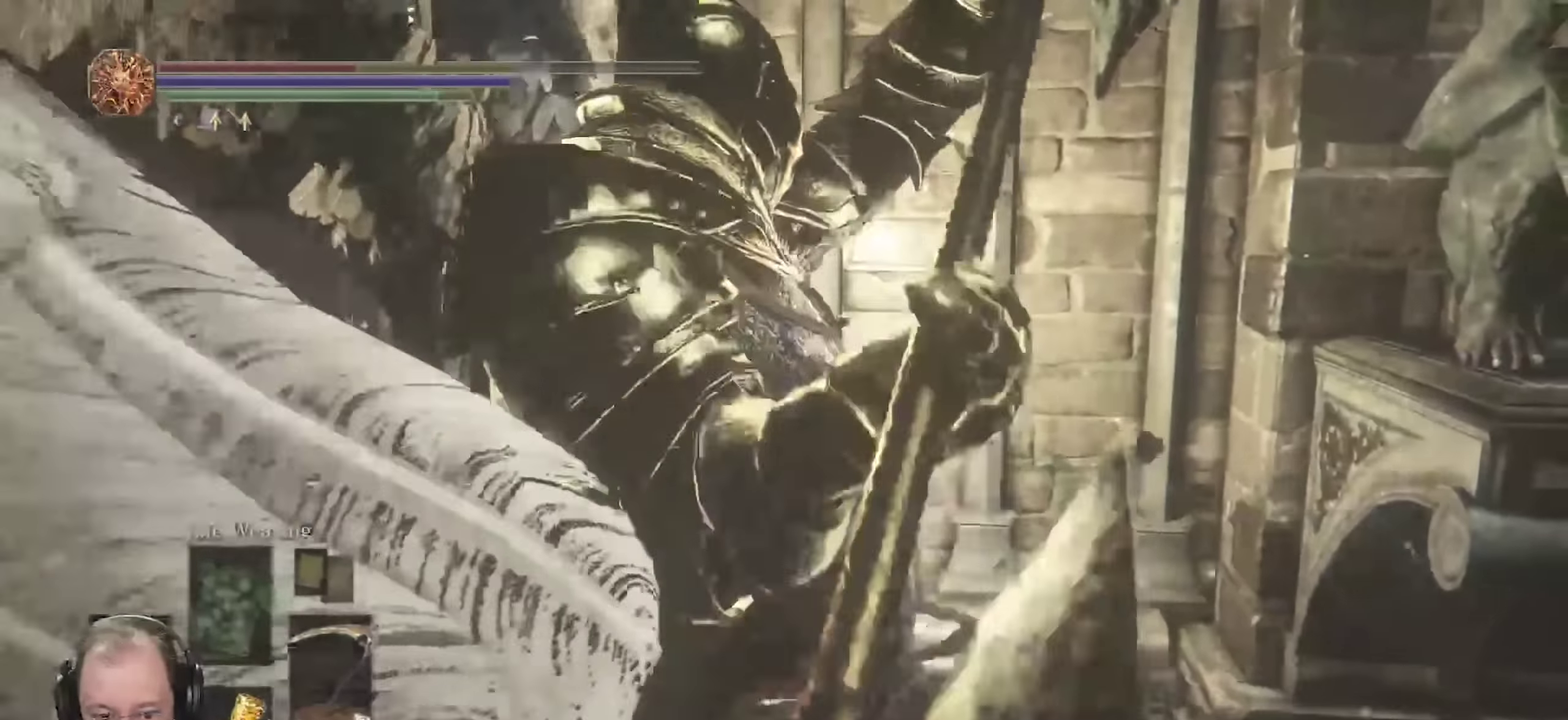
{"dt_ms": 800, "buttons": [], "left_stick": "down-right", "right_stick": "center", "events": [[83, "B", "down"], [183, "B", "up"], [250, "B", "down"], [333, "B", "up"], [517, "left_stick", "down-left"], [717, "B", "down"], [733, "left_stick", "down-right"], [783, "B", "up"]]}
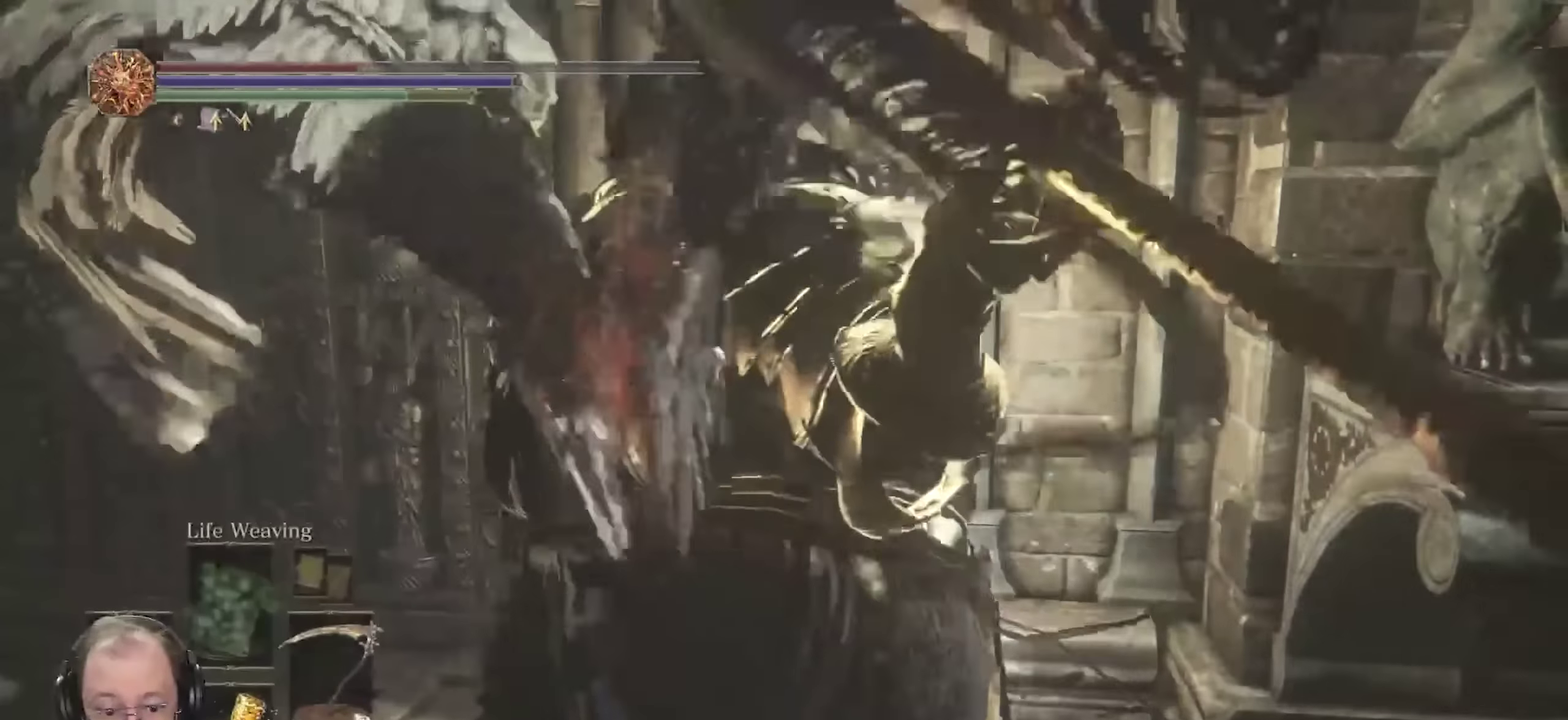
{"dt_ms": 350, "buttons": [], "left_stick": "down-right", "right_stick": "center", "events": [[50, "B", "down"], [117, "B", "up"], [200, "B", "down"], [300, "B", "up"]]}
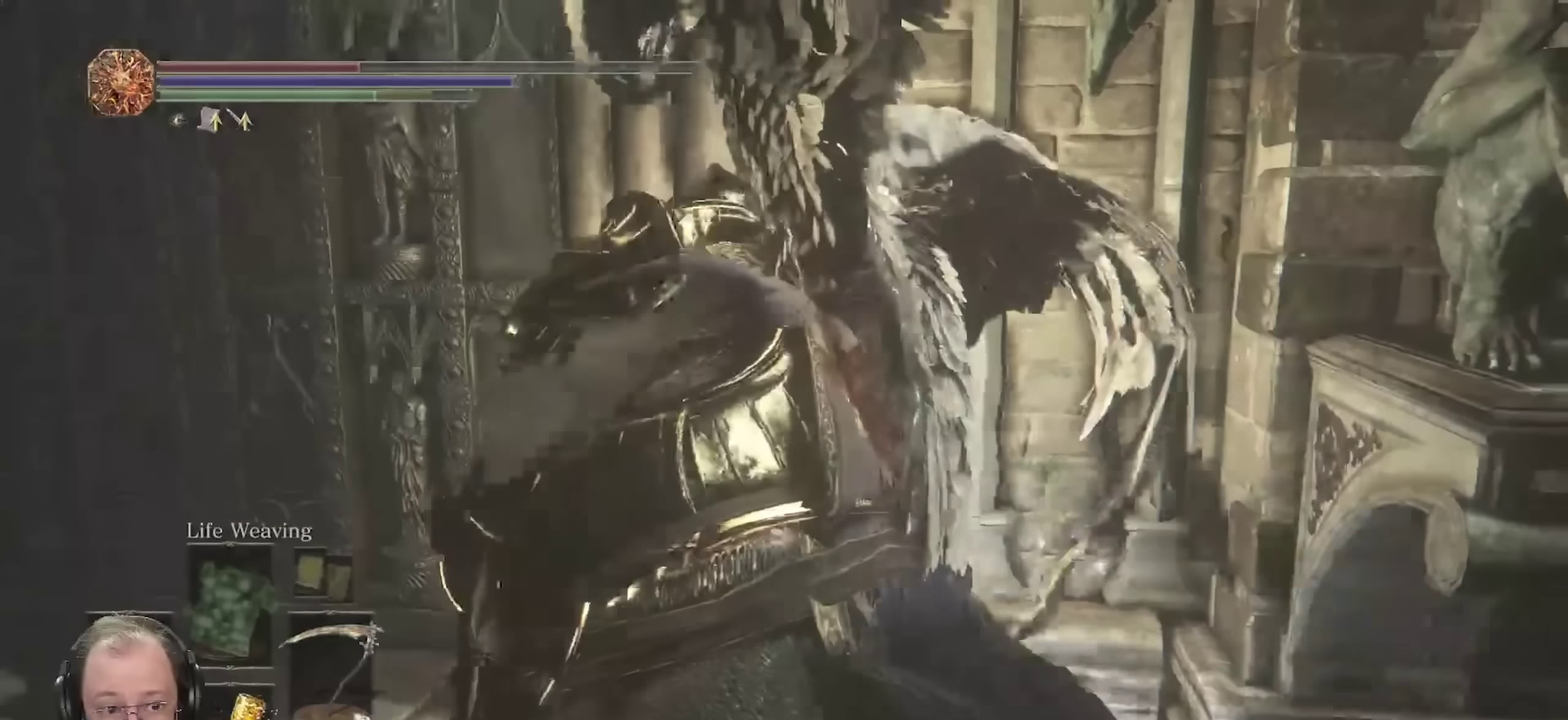
{"dt_ms": 350, "buttons": ["X"], "left_stick": "down-left", "right_stick": "center", "events": [[217, "left_stick", "down"], [300, "left_stick", "down-left"], [333, "X", "down"]]}
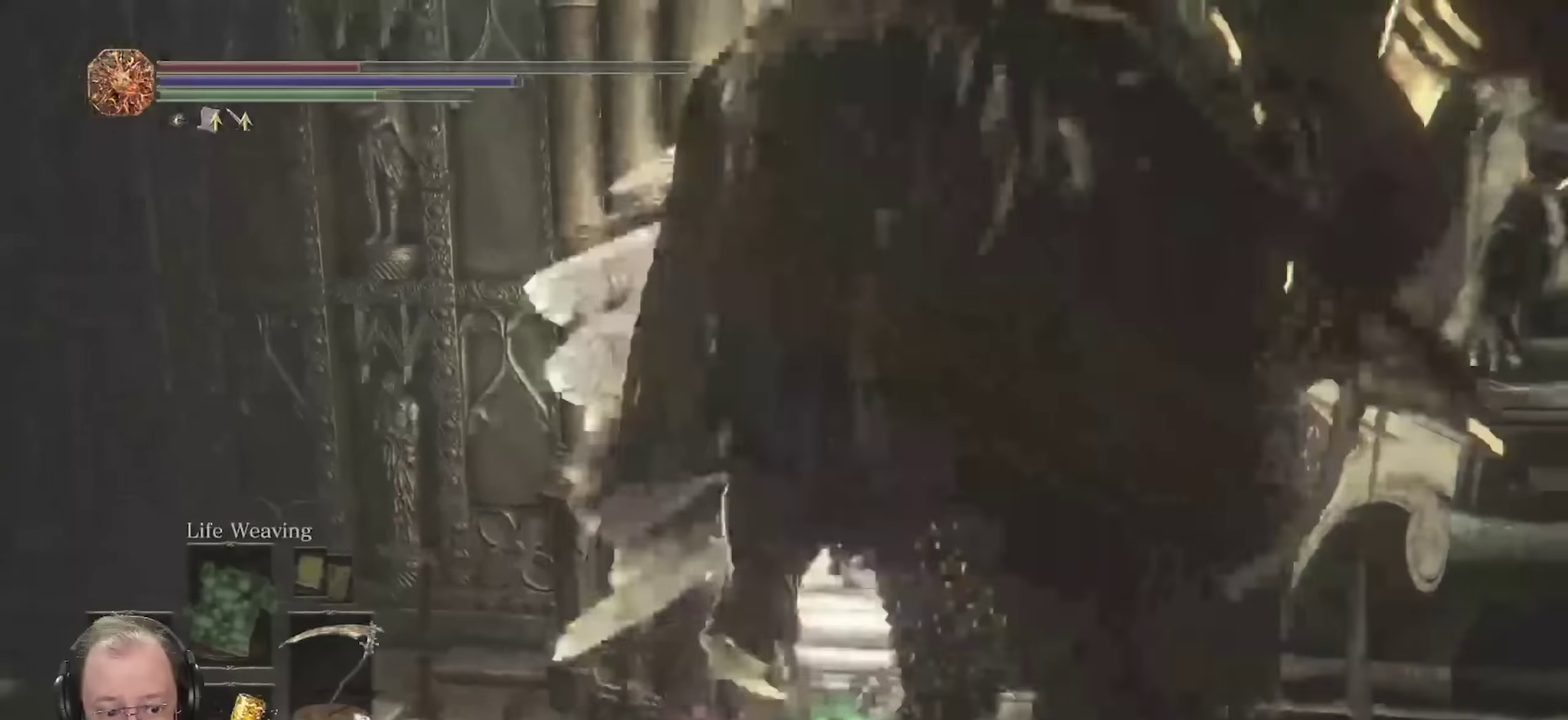
{"dt_ms": 700, "buttons": [], "left_stick": "left", "right_stick": "center", "events": [[67, "X", "up"], [117, "X", "down"], [200, "left_stick", "left"], [217, "X", "up"], [367, "X", "down"], [467, "X", "up"]]}
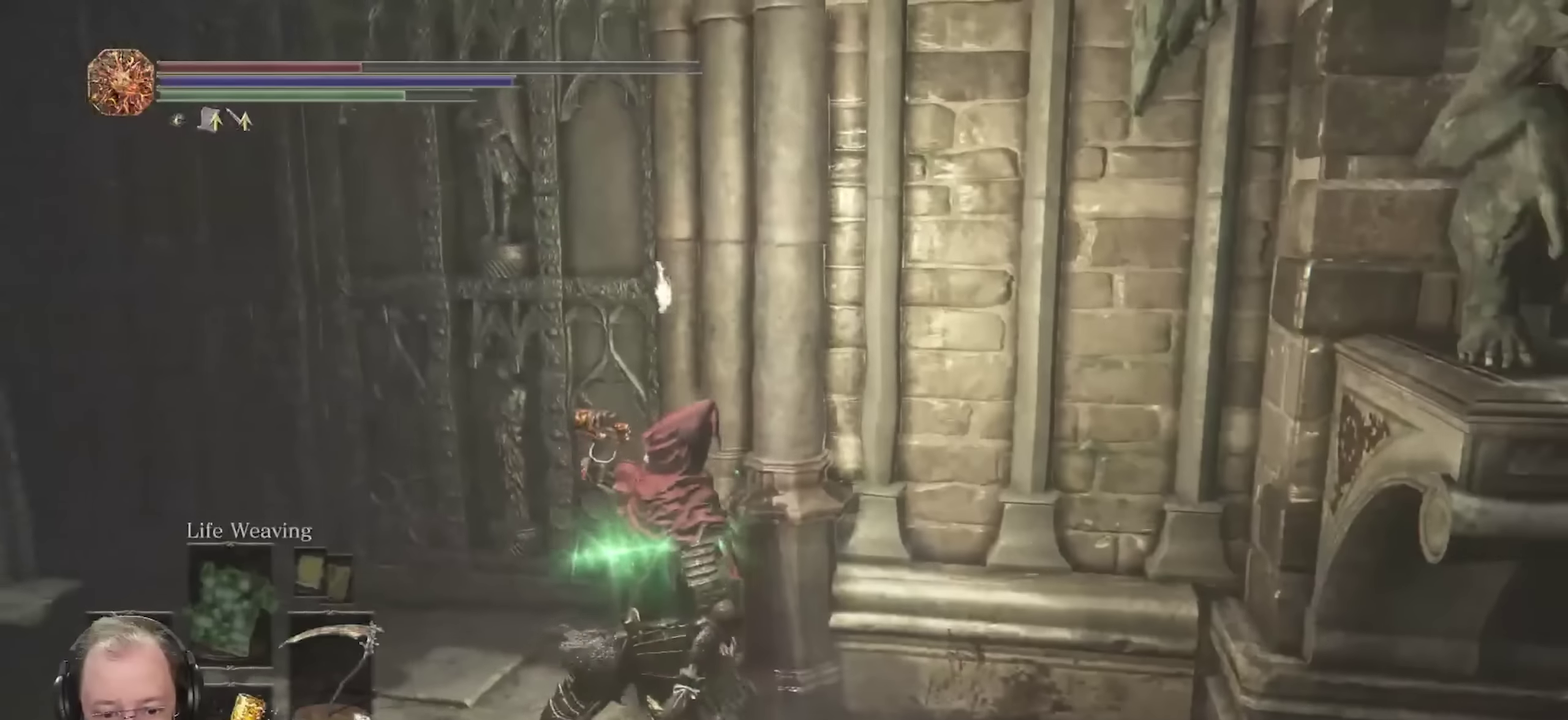
{"dt_ms": 700, "buttons": [], "left_stick": "up-left", "right_stick": "center", "events": [[417, "left_stick", "up-left"]]}
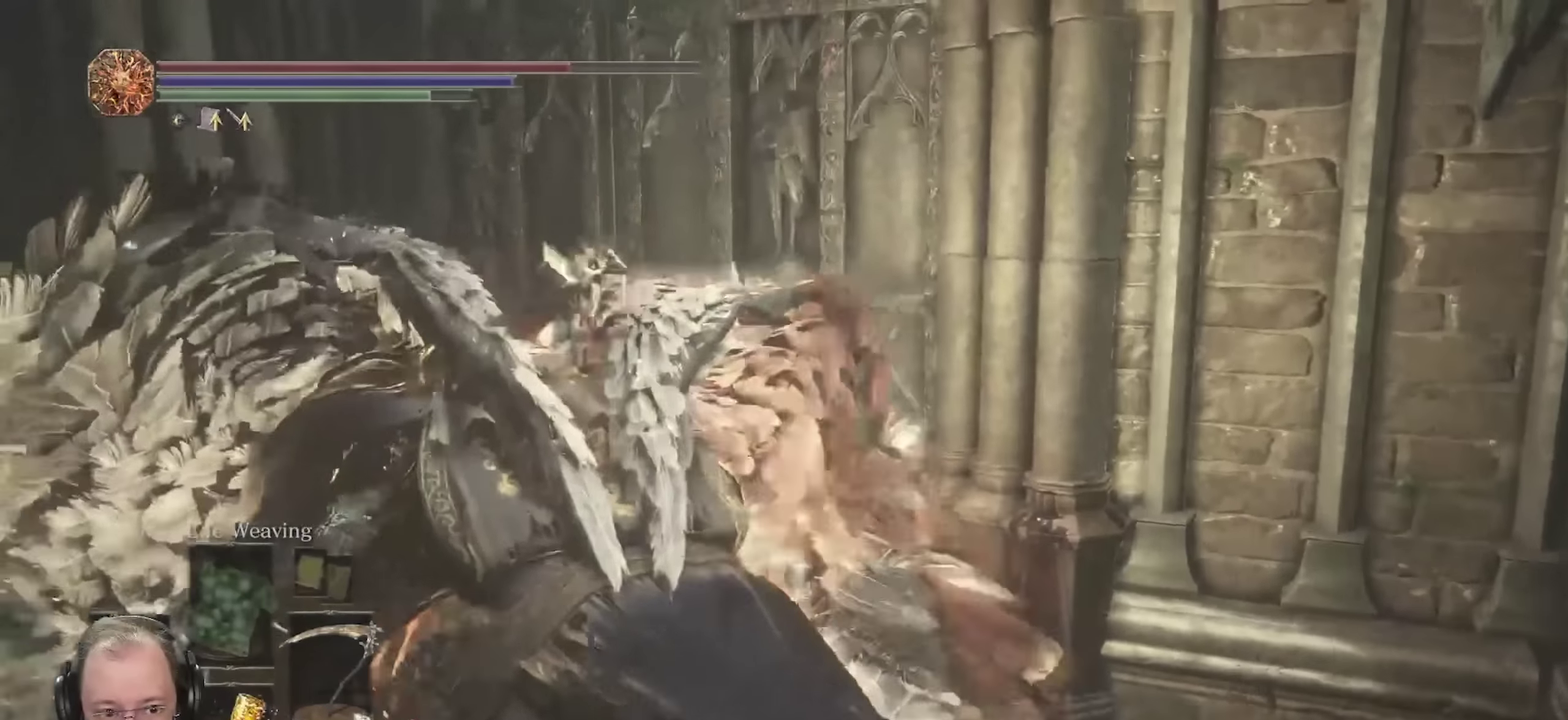
{"dt_ms": 250, "buttons": [], "left_stick": "up-left", "right_stick": "down-right", "events": [[17, "right_stick", "down-right"]]}
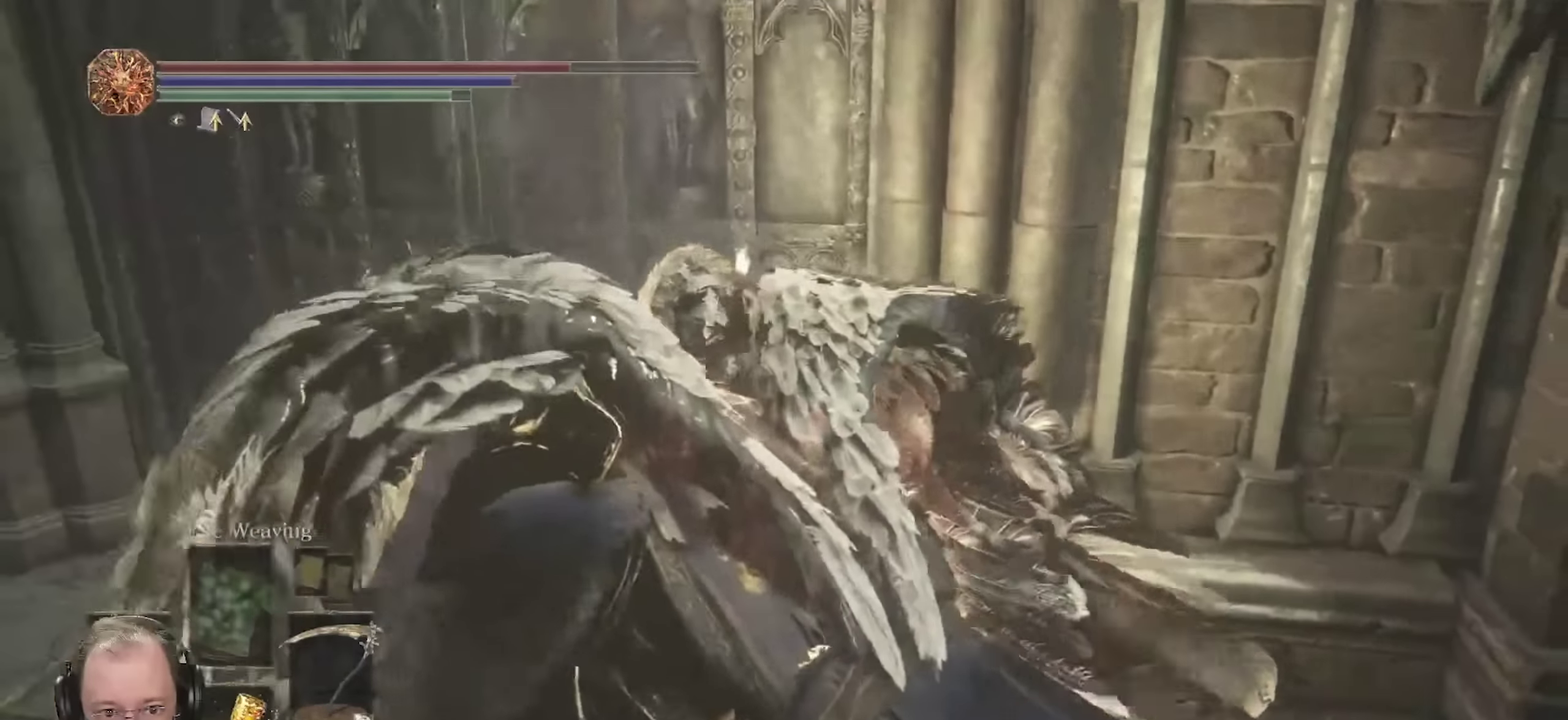
{"dt_ms": 450, "buttons": ["B"], "left_stick": "up-left", "right_stick": "center", "events": [[17, "right_stick", "center"], [133, "B", "down"], [183, "B", "up"], [267, "B", "down"], [317, "B", "up"], [417, "B", "down"]]}
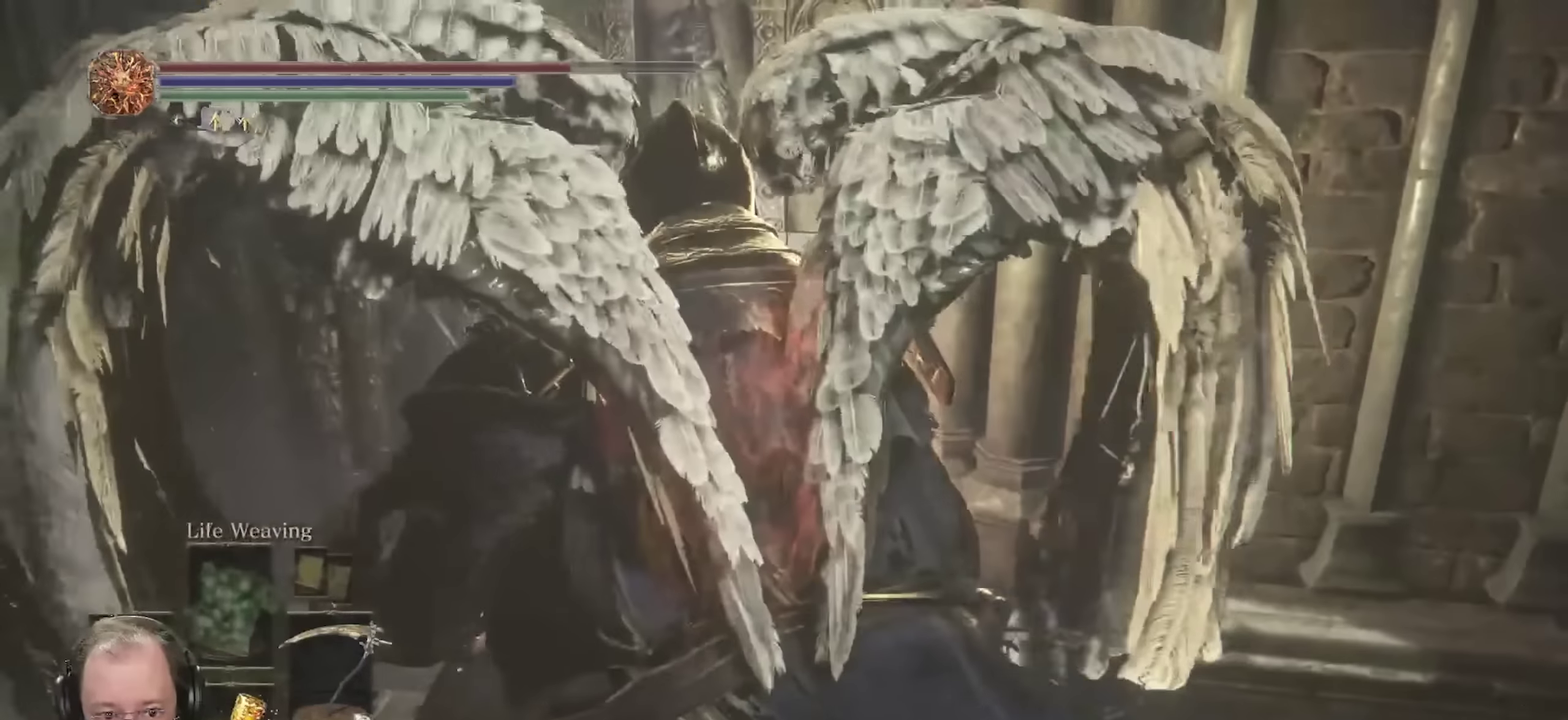
{"dt_ms": 550, "buttons": [], "left_stick": "up-left", "right_stick": "center", "events": [[50, "B", "up"], [133, "B", "down"], [217, "B", "up"], [283, "B", "down"], [350, "B", "up"]]}
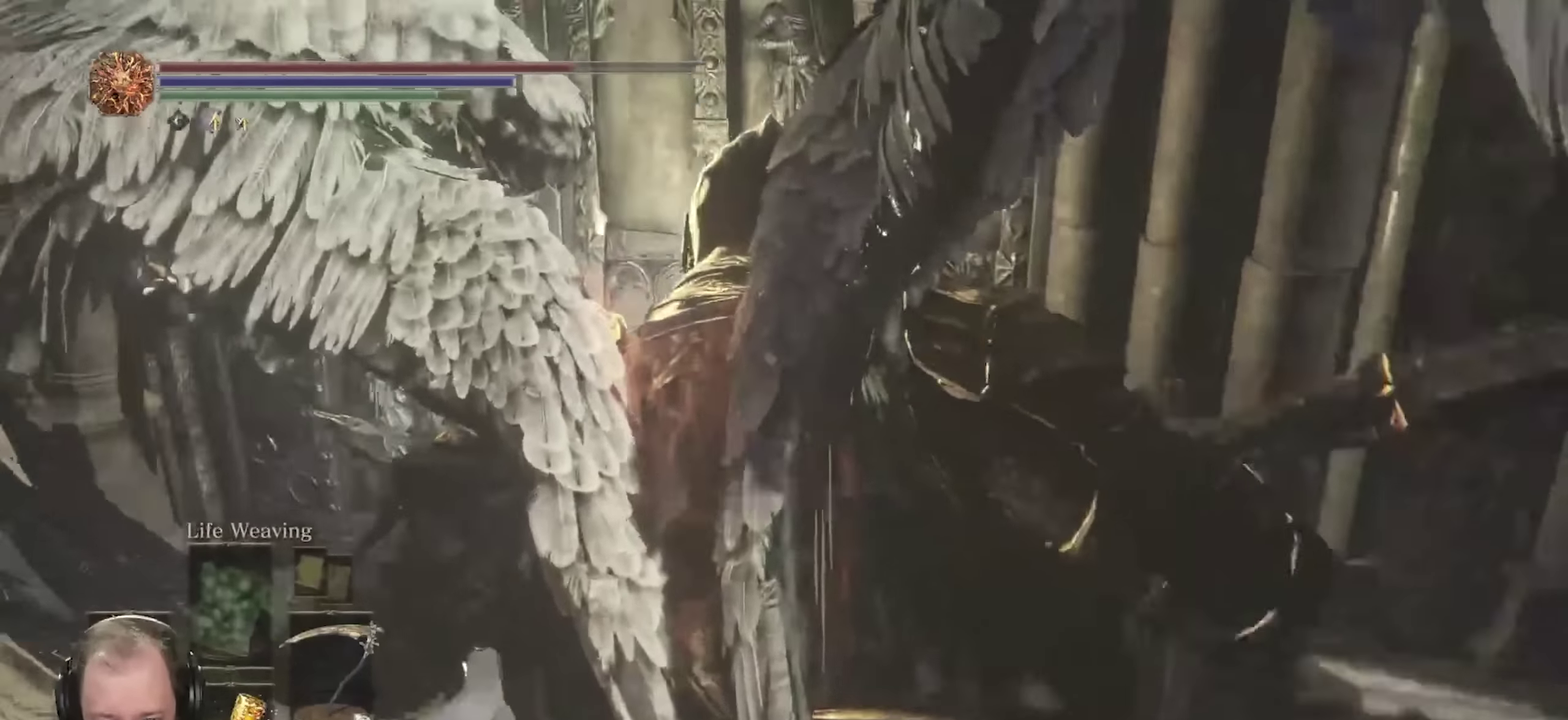
{"dt_ms": 350, "buttons": ["A"], "left_stick": "up-right", "right_stick": "center", "events": [[33, "right_stick", "right"], [167, "left_stick", "up"], [233, "right_stick", "center"], [300, "left_stick", "up-right"], [317, "A", "down"]]}
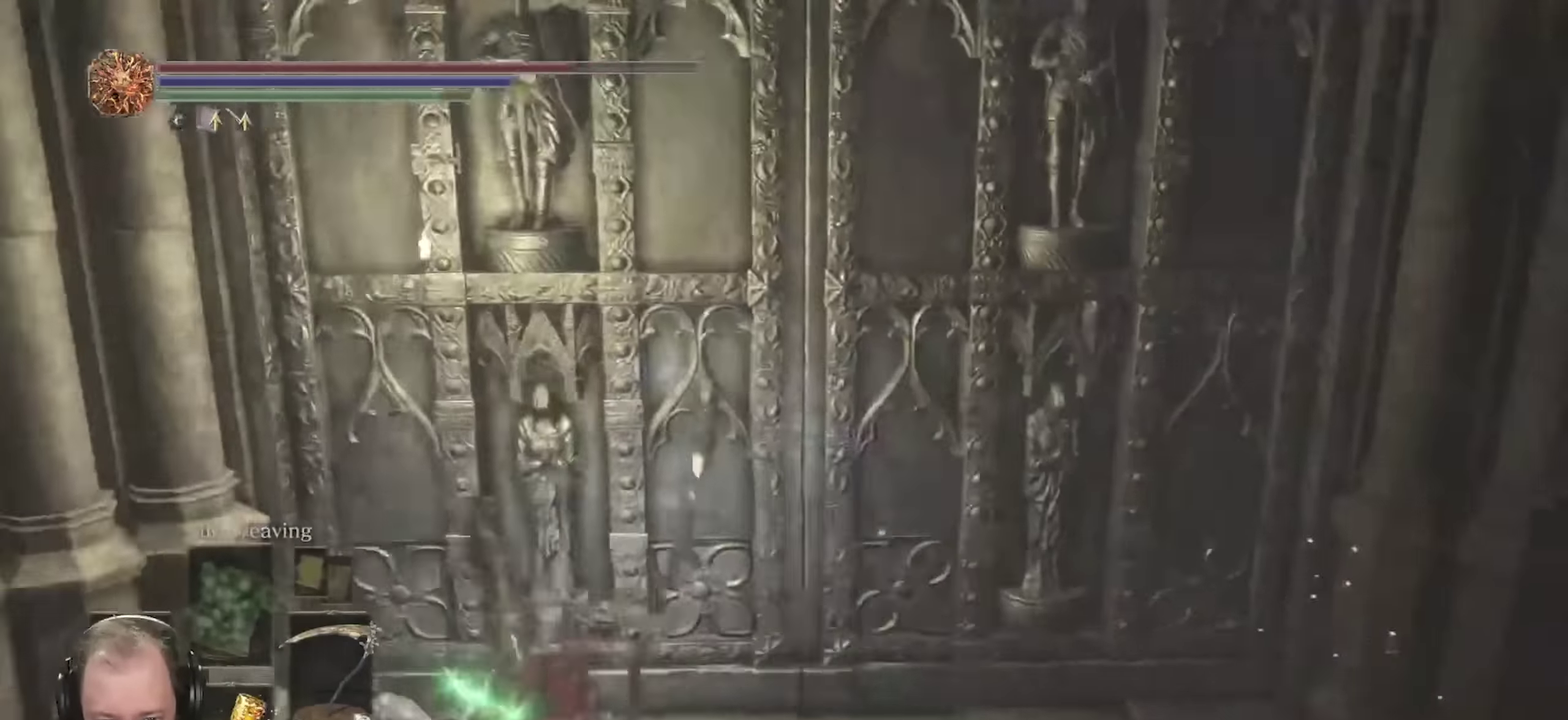
{"dt_ms": 700, "buttons": [], "left_stick": "up", "right_stick": "center", "events": [[33, "A", "up"], [117, "A", "down"], [183, "A", "up"], [267, "A", "down"], [350, "A", "up"], [433, "A", "down"], [500, "A", "up"], [600, "A", "down"], [667, "A", "up"], [700, "left_stick", "up"]]}
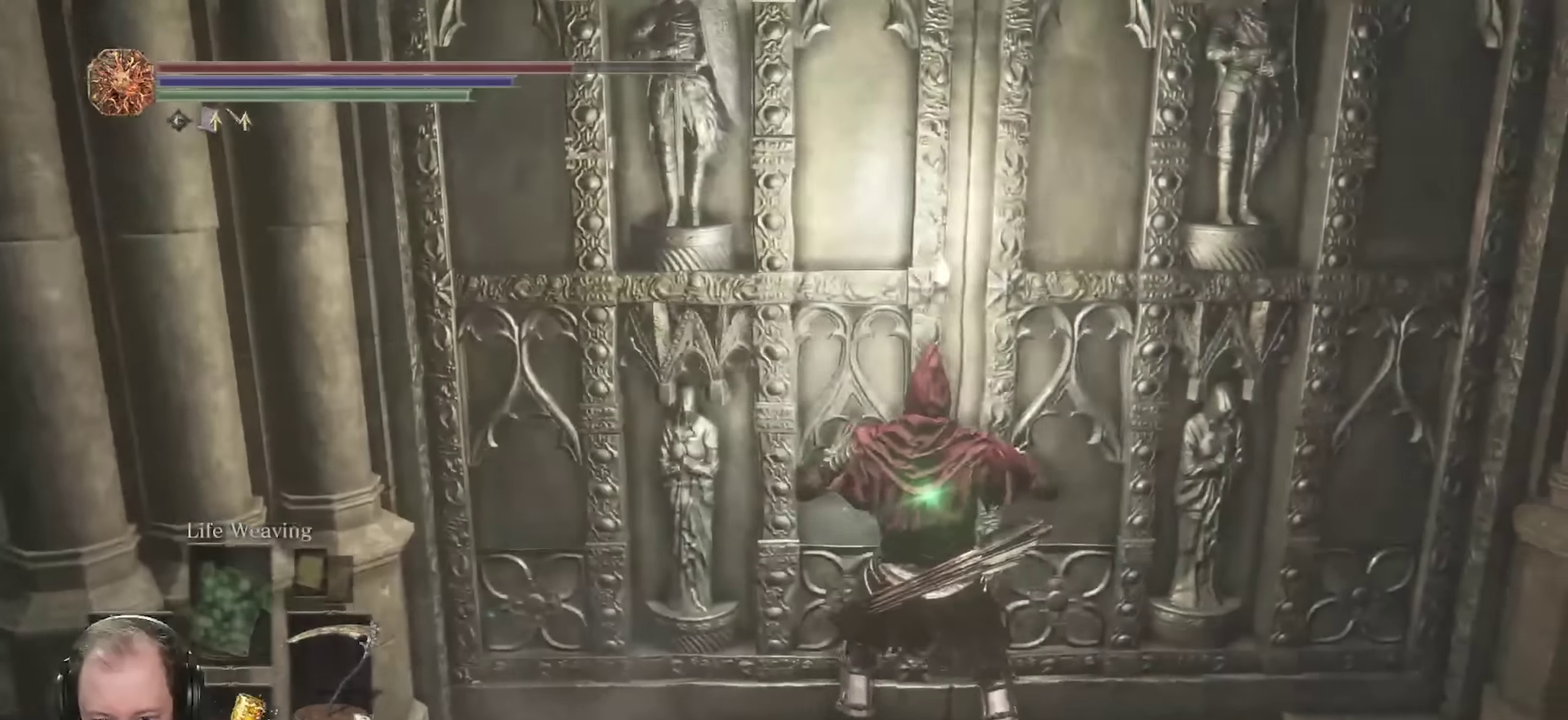
{"dt_ms": 700, "buttons": [], "left_stick": "up", "right_stick": "center", "events": [[50, "A", "down"], [117, "A", "up"]]}
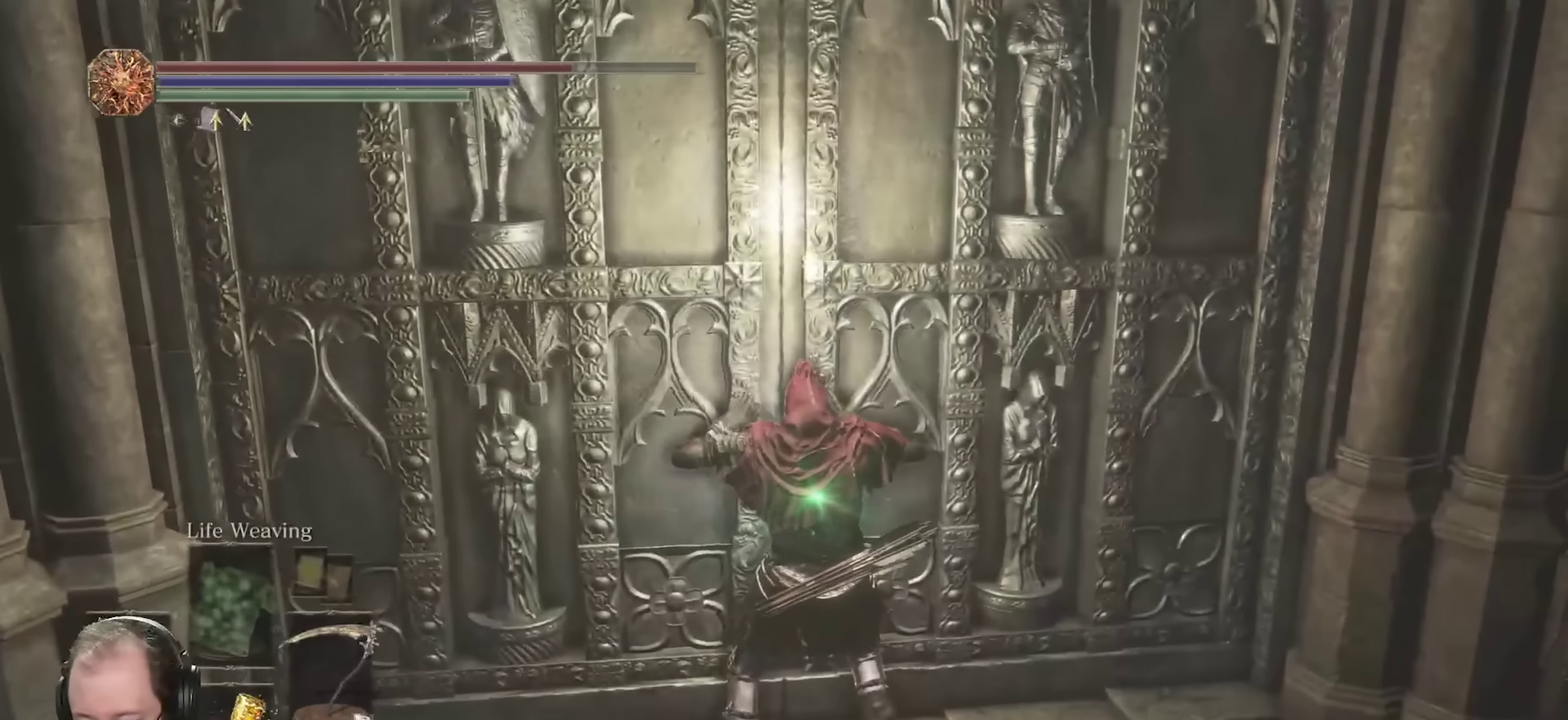
{"dt_ms": 250, "buttons": [], "left_stick": "center", "right_stick": "center", "events": [[17, "left_stick", "up-right"], [100, "left_stick", "up"], [150, "left_stick", "center"]]}